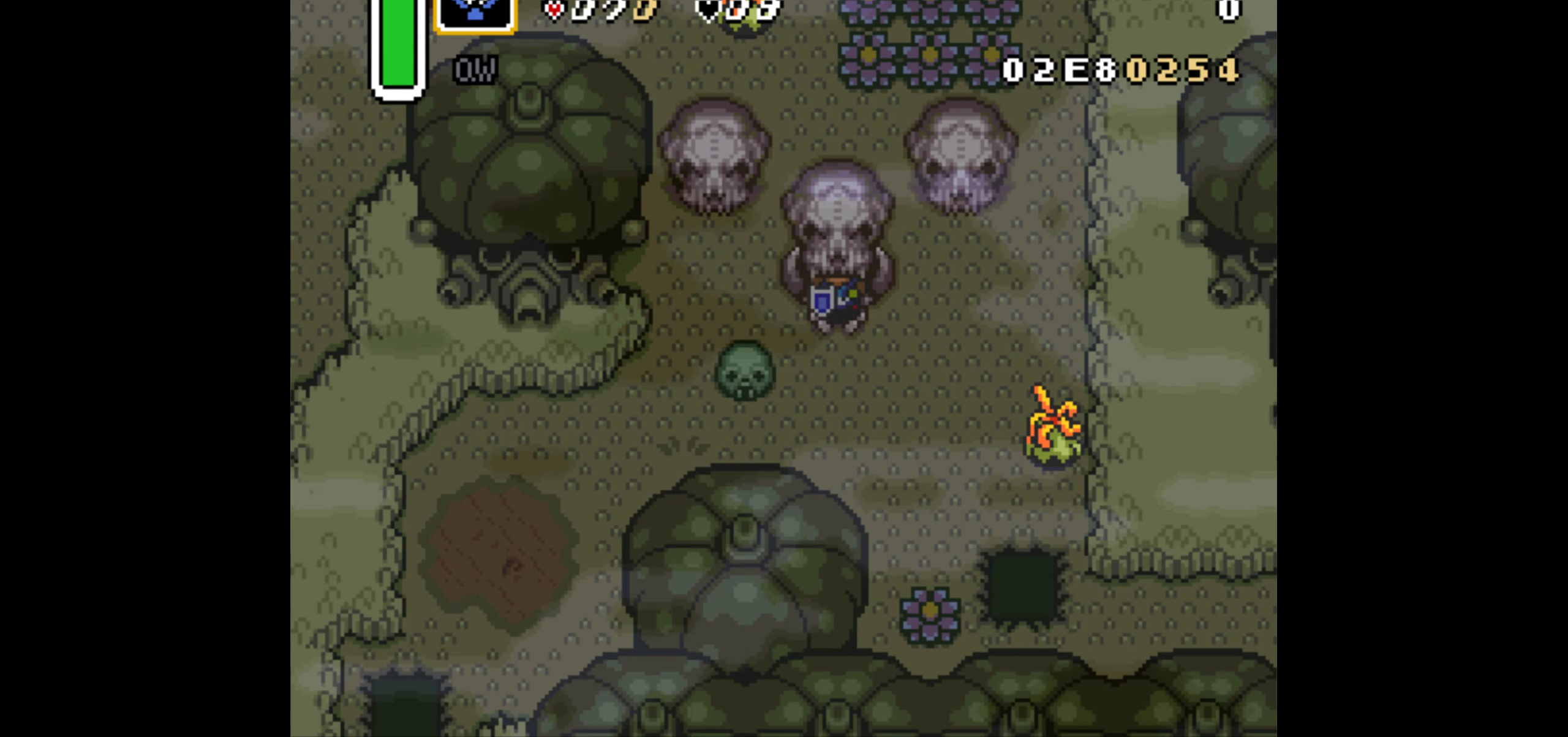
Gameplay with a controller (Nintendo layout); each line is a JSON object with the inputs held at the frame after it. "events" lists button and stick changes between this image and that frame as [ms after this image, input, new state], when the widget could be followed in between. Not read: L3 R3.
{"buttons": ["DPAD_UP", "DPAD_RIGHT"], "events": [[333, "B", "down"], [417, "B", "up"], [500, "DPAD_UP", "down"]]}
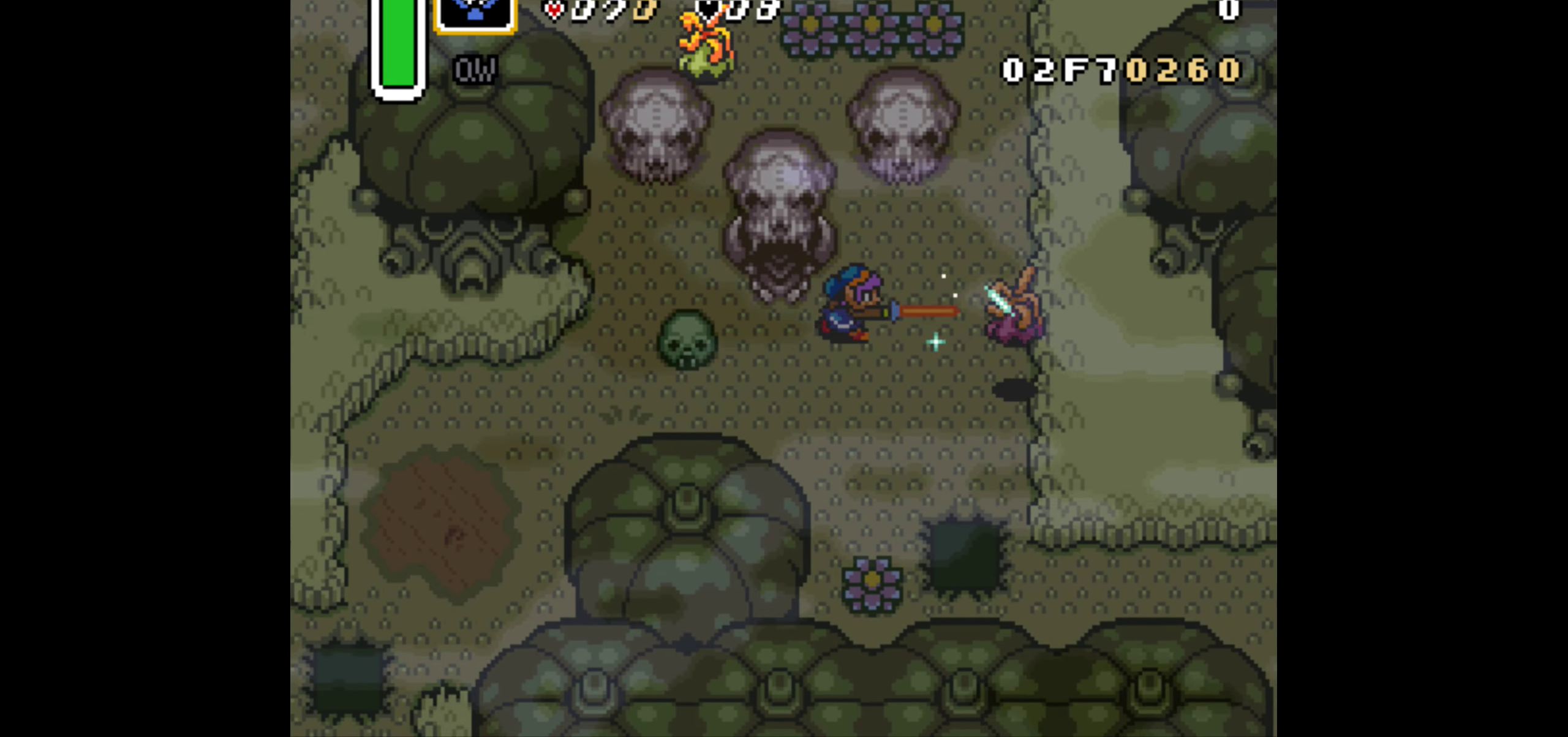
{"buttons": ["DPAD_UP", "DPAD_RIGHT"], "events": []}
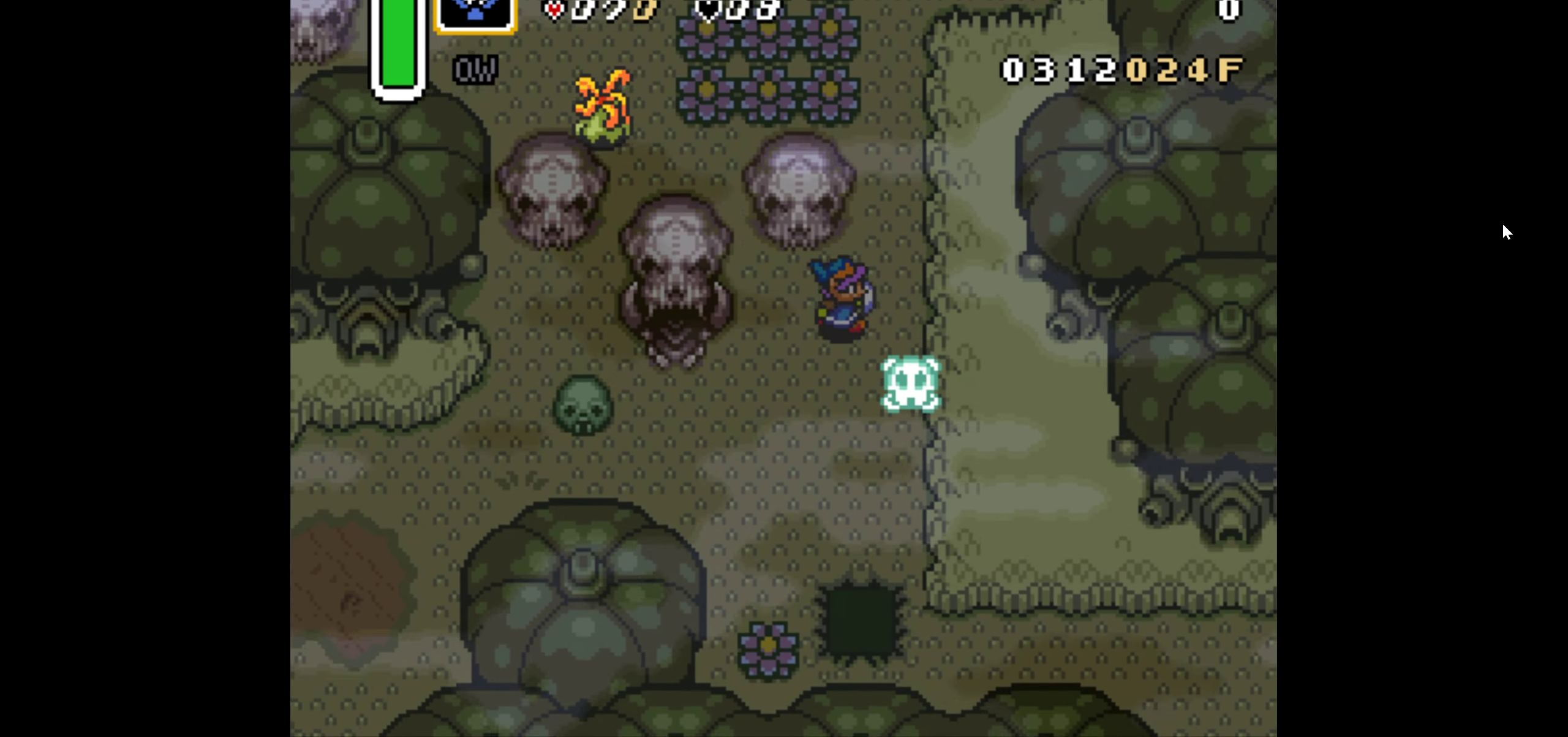
{"buttons": ["DPAD_UP"], "events": [[200, "DPAD_RIGHT", "up"]]}
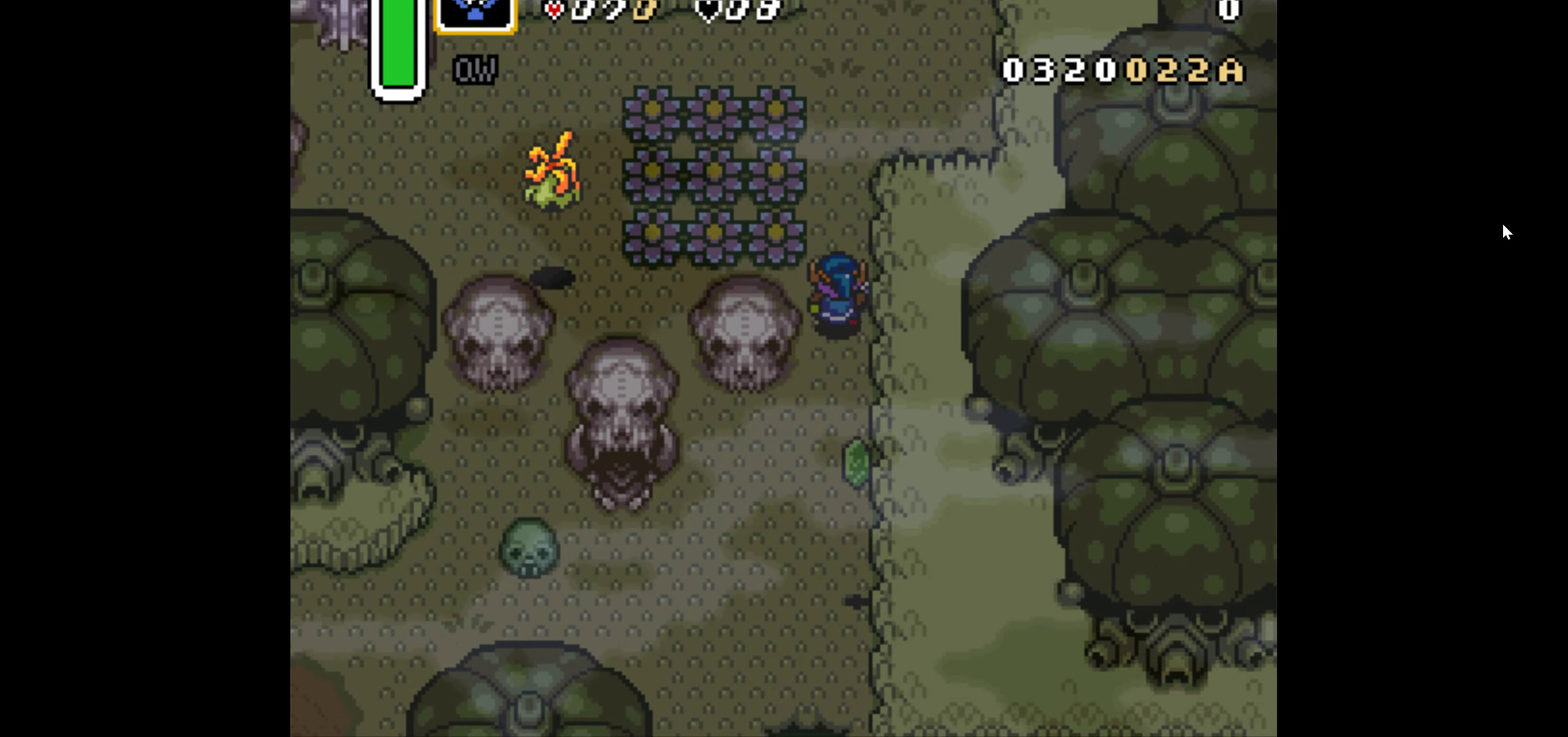
{"buttons": ["DPAD_UP"], "events": []}
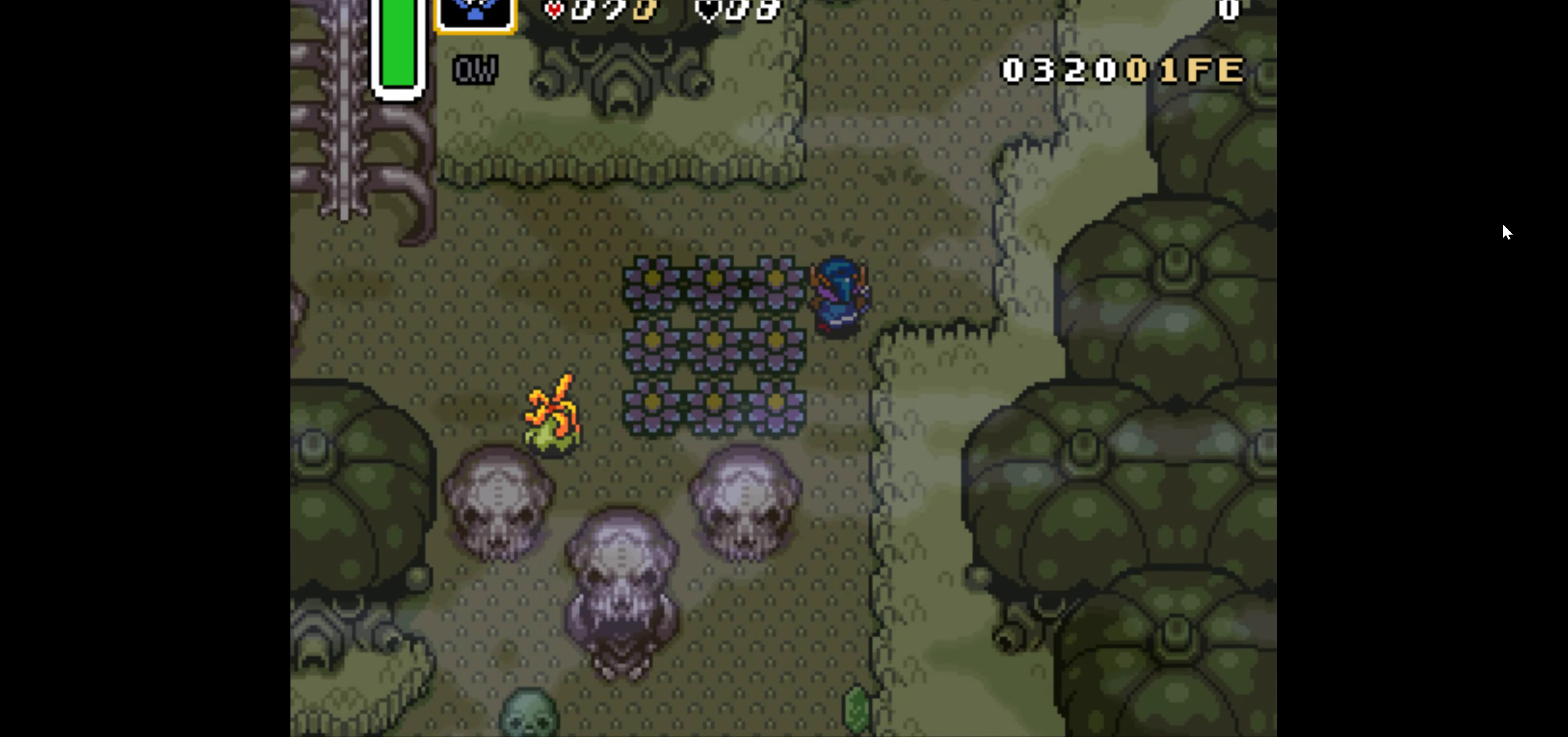
{"buttons": ["A"], "events": [[17, "A", "down"], [34, "DPAD_UP", "up"], [217, "DPAD_LEFT", "down"], [317, "DPAD_LEFT", "up"]]}
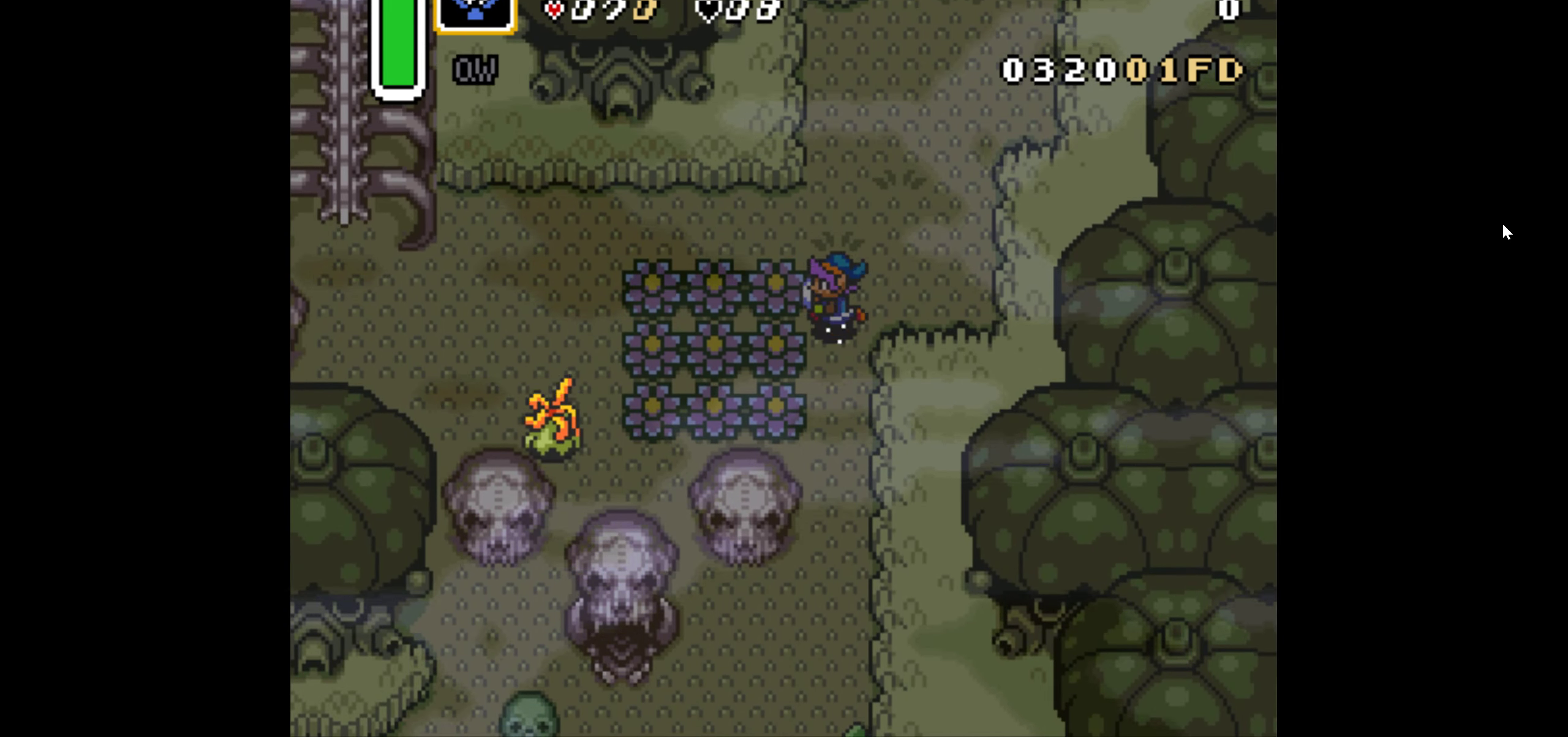
{"buttons": [], "events": [[317, "A", "up"]]}
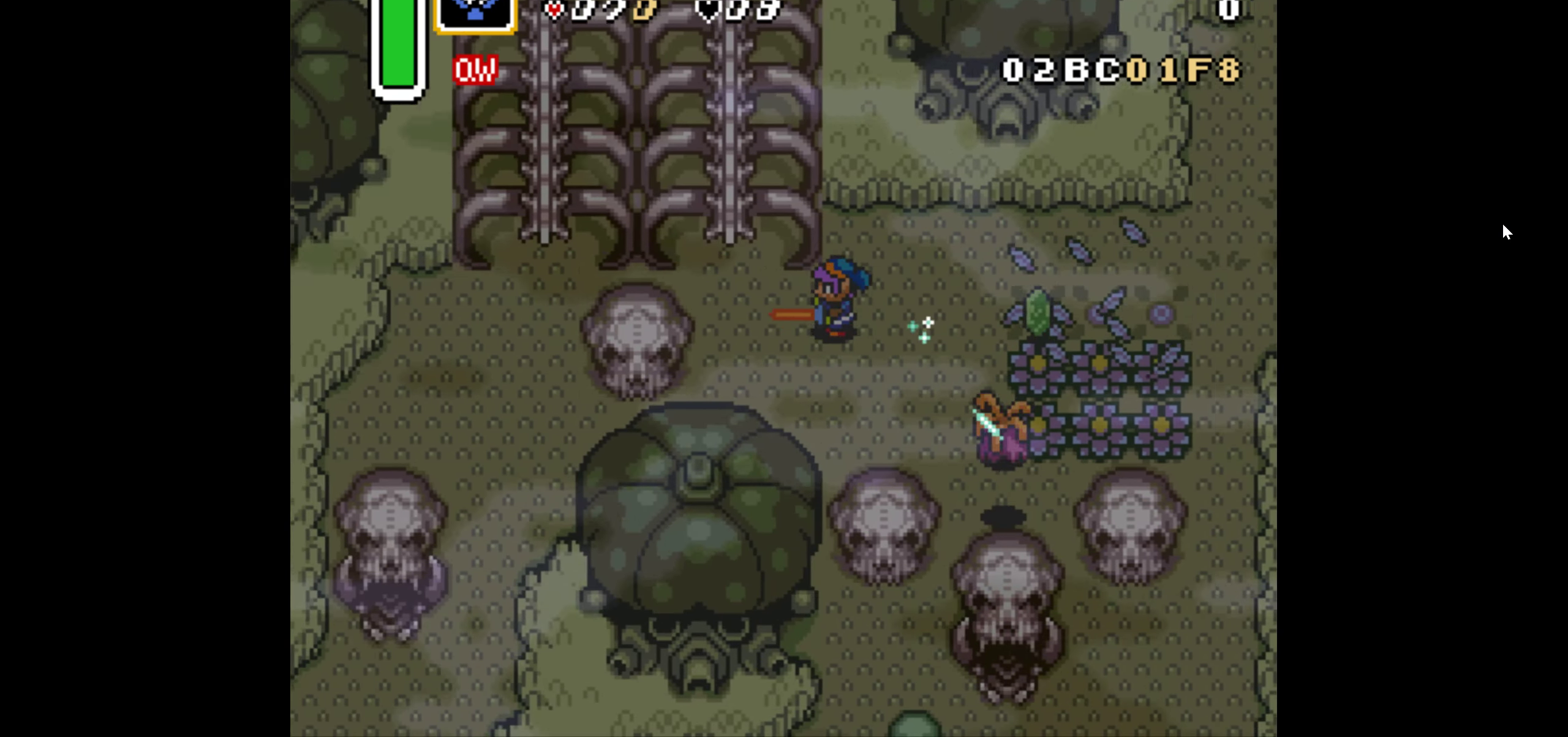
{"buttons": ["A", "DPAD_UP"], "events": [[50, "DPAD_LEFT", "down"], [100, "DPAD_UP", "down"], [317, "DPAD_LEFT", "up"], [450, "A", "down"]]}
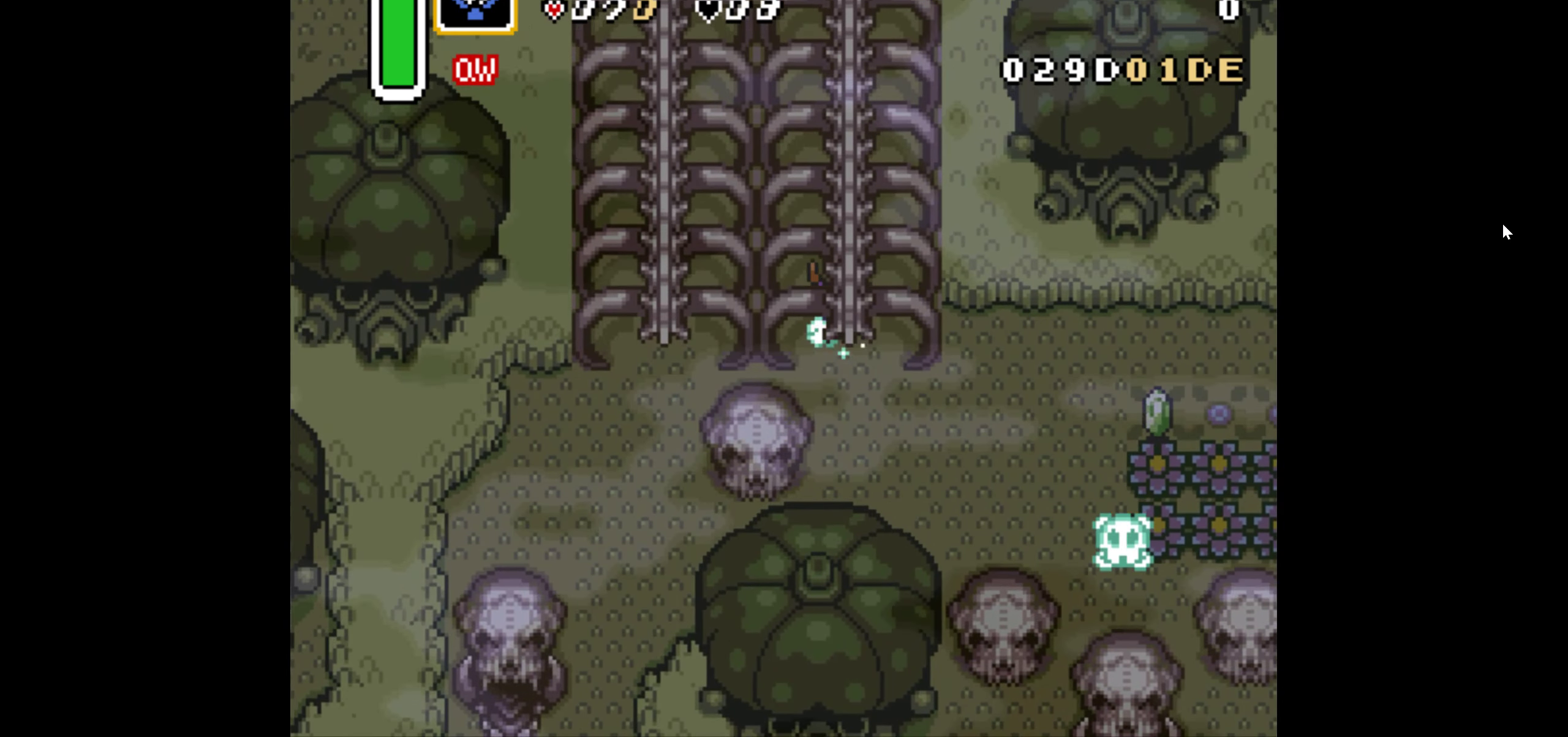
{"buttons": ["A", "DPAD_UP"], "events": []}
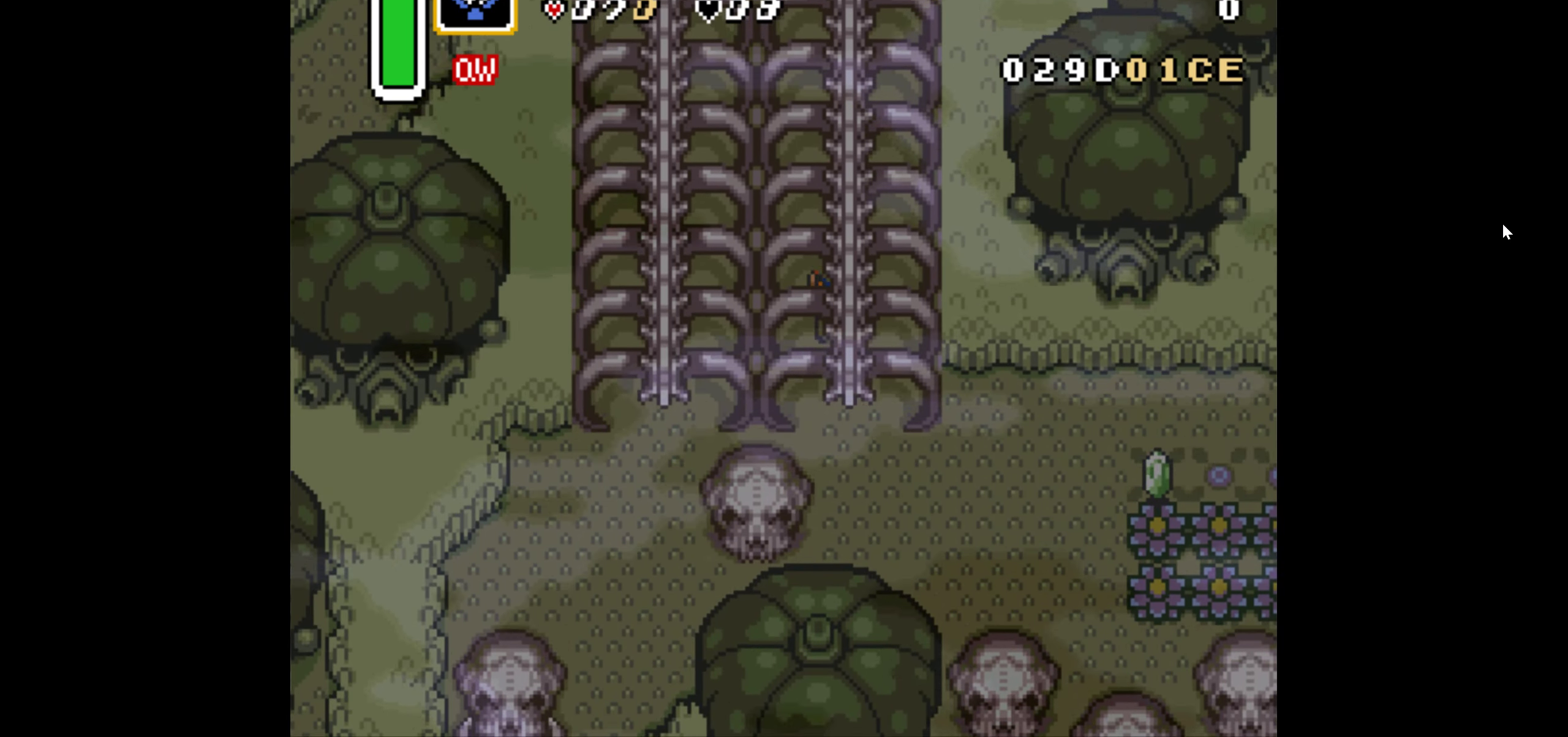
{"buttons": ["A", "DPAD_UP"], "events": []}
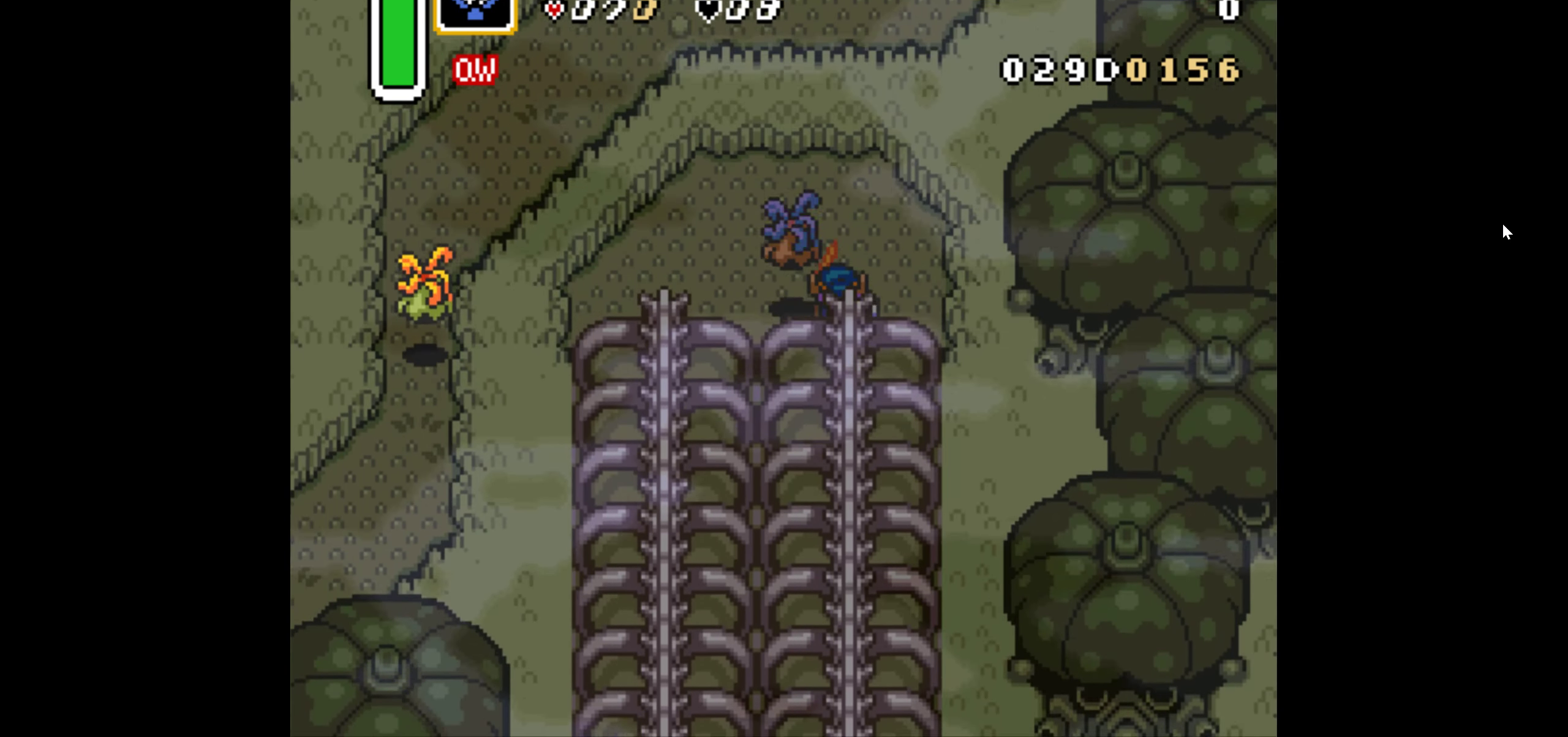
{"buttons": ["DPAD_LEFT"], "events": [[34, "DPAD_LEFT", "down"], [50, "A", "up"], [100, "DPAD_UP", "up"]]}
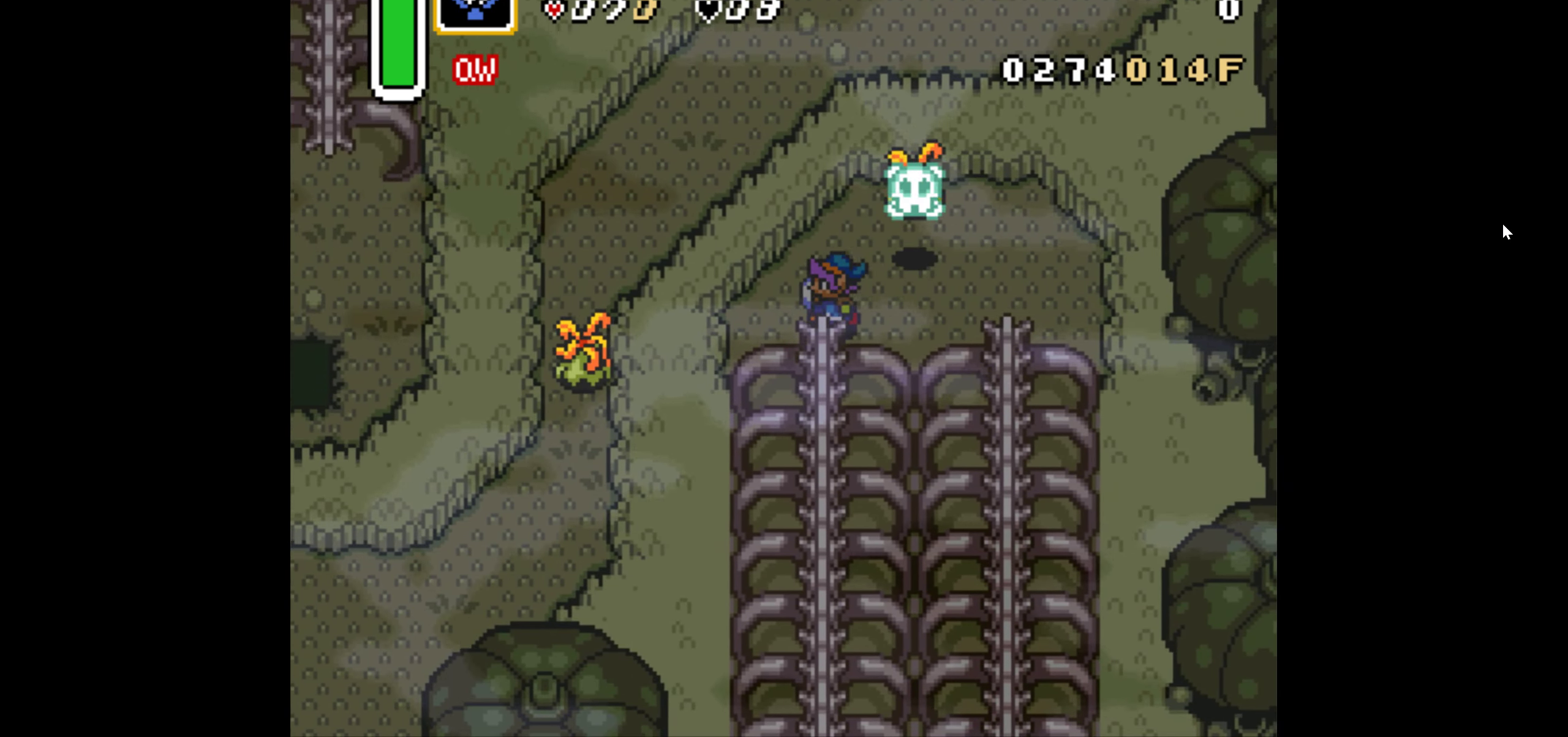
{"buttons": ["A"], "events": [[117, "A", "down"], [200, "DPAD_DOWN", "down"], [250, "DPAD_LEFT", "up"], [367, "DPAD_DOWN", "up"]]}
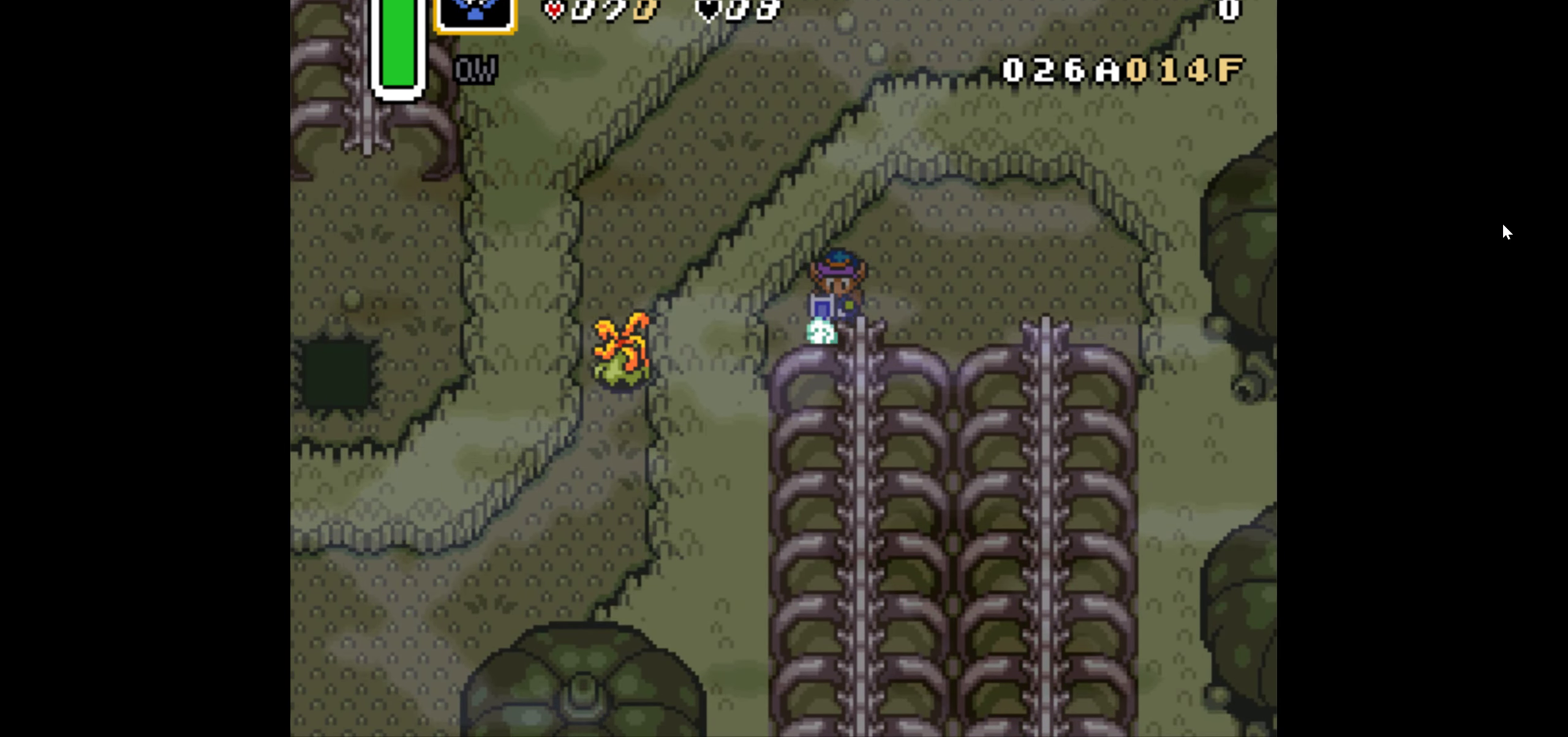
{"buttons": [], "events": [[200, "A", "up"]]}
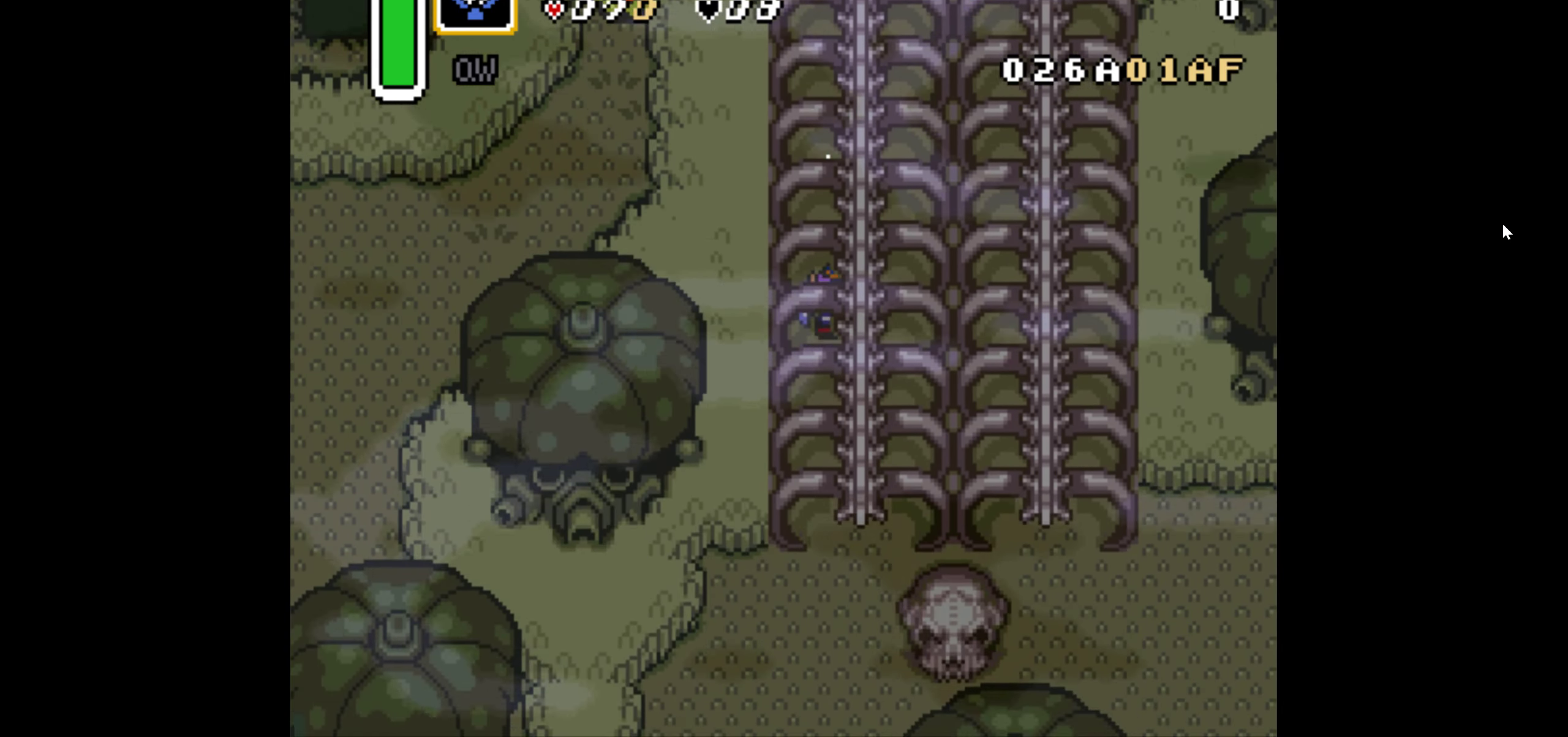
{"buttons": [], "events": []}
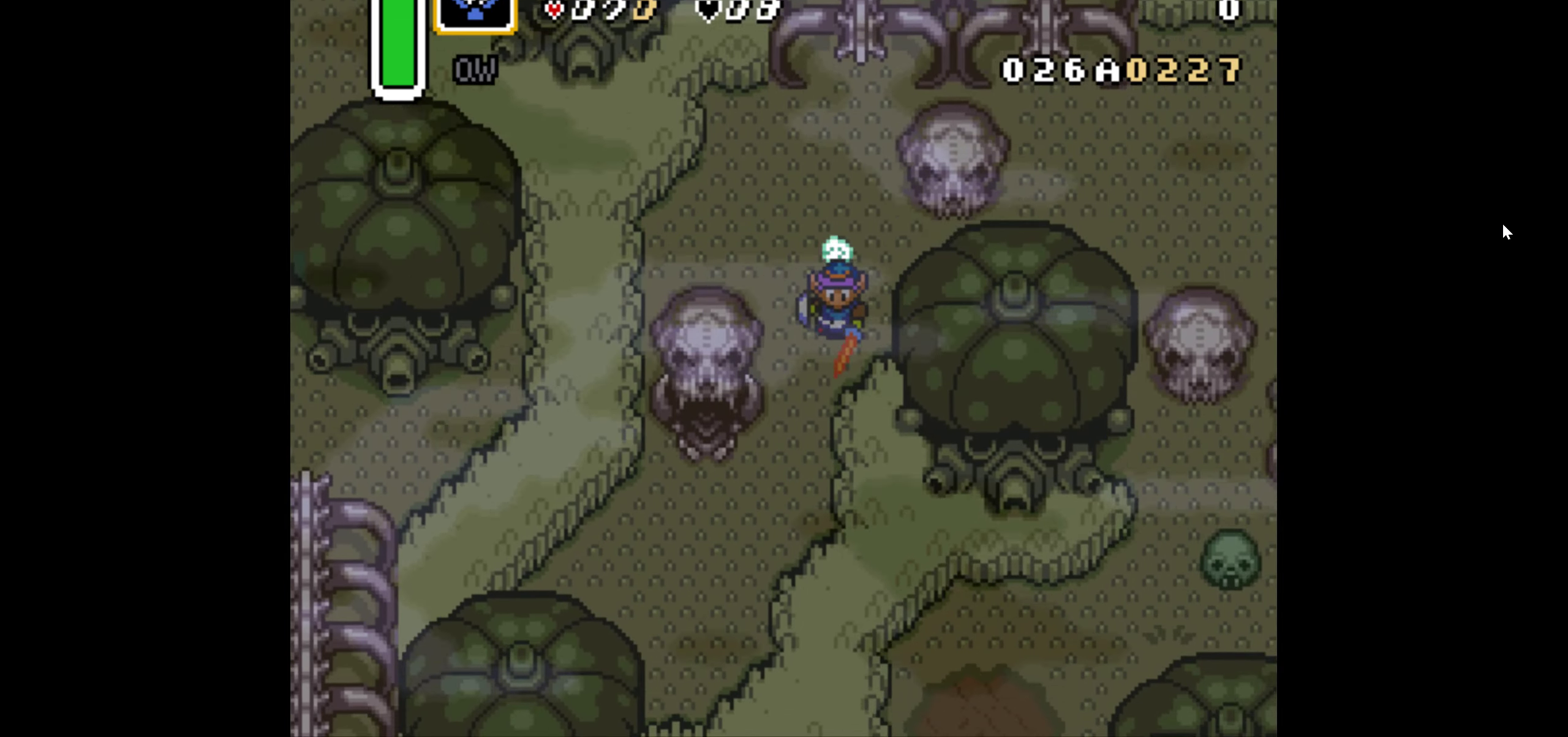
{"buttons": ["DPAD_DOWN", "DPAD_LEFT"], "events": [[16, "DPAD_DOWN", "down"], [33, "DPAD_LEFT", "down"]]}
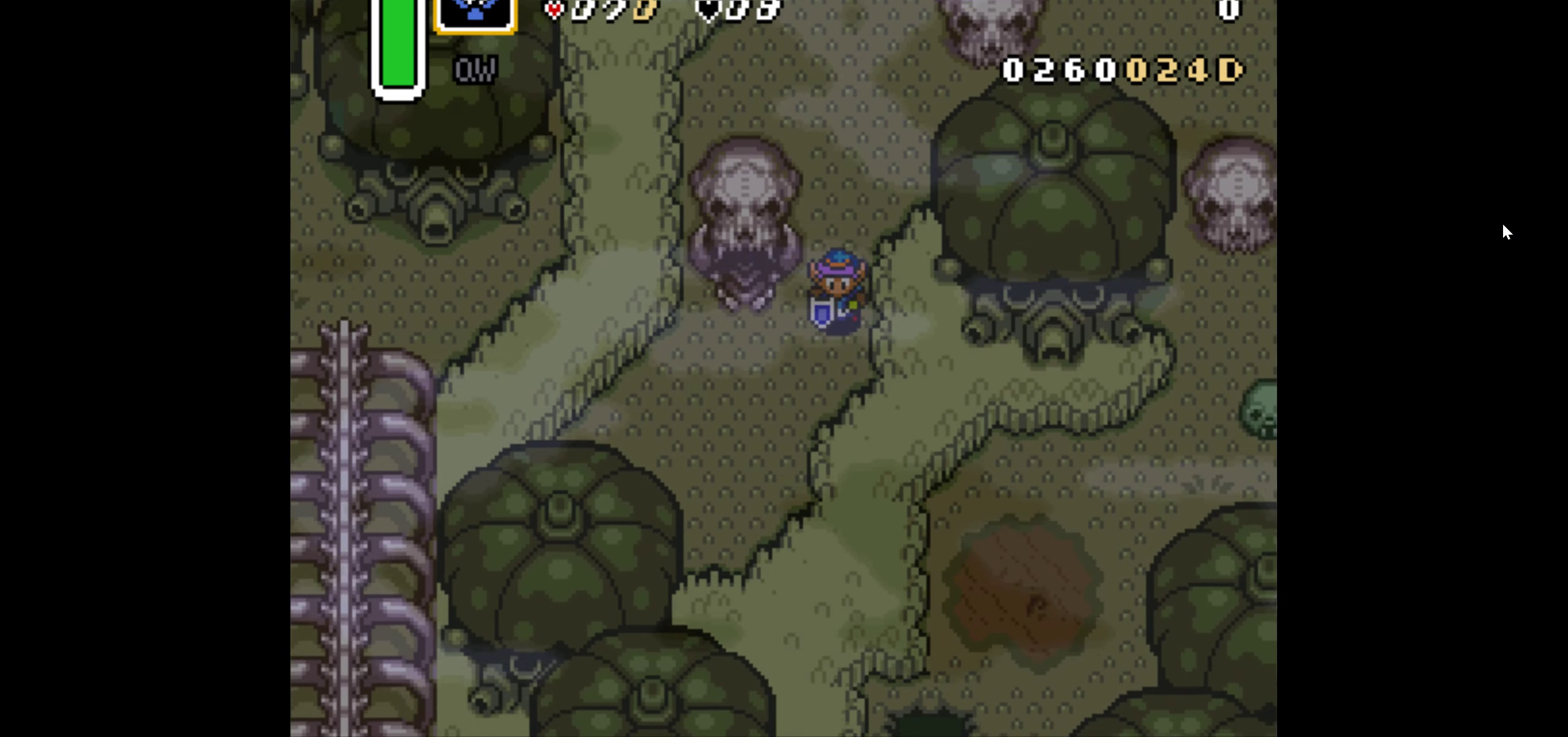
{"buttons": ["DPAD_UP"], "events": [[33, "DPAD_DOWN", "up"], [300, "DPAD_LEFT", "up"], [316, "DPAD_UP", "down"]]}